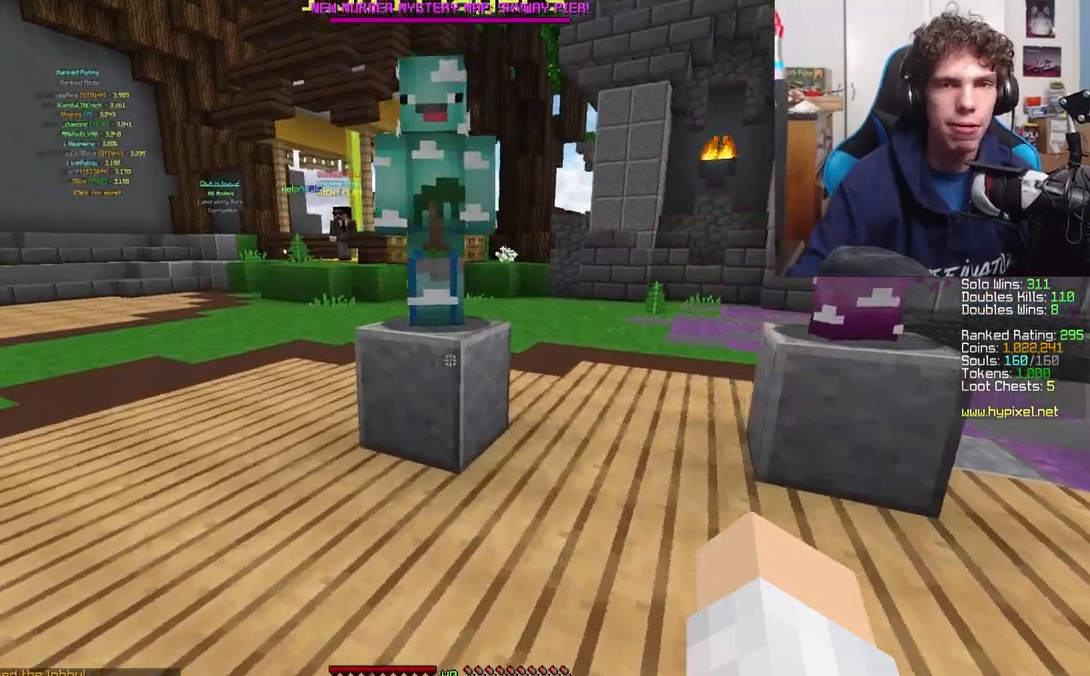
Gameplay with keyboard; each line is a JSON object with the keys held at the frame after it. "events" lists presses ("down") and releases ("up") of "a", "d", "s" and "w" between this image and that frame as [ms after this image, input, new state], when the widget could be followed in between. No other keys are recorded. Mouse input is not recorded.
{"keys": ["a", "s"], "events": [[133, "w", "up"], [150, "d", "down"], [267, "s", "down"], [400, "a", "down"], [450, "d", "up"]]}
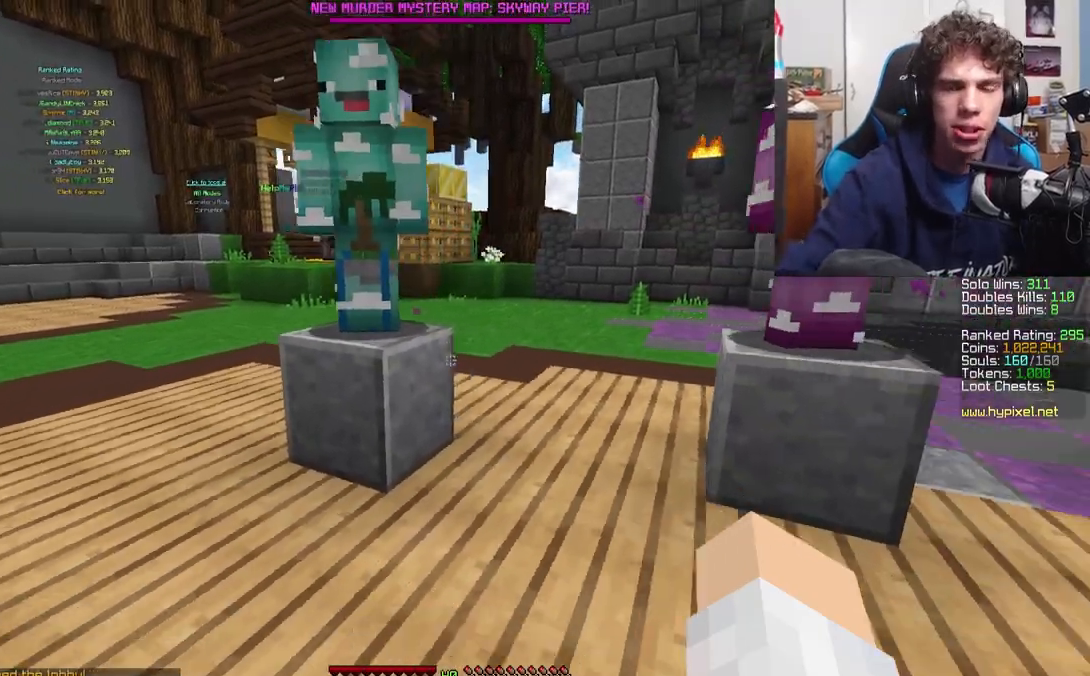
{"keys": ["d", "w"], "events": [[150, "d", "down"], [150, "s", "up"], [267, "w", "down"], [317, "a", "up"]]}
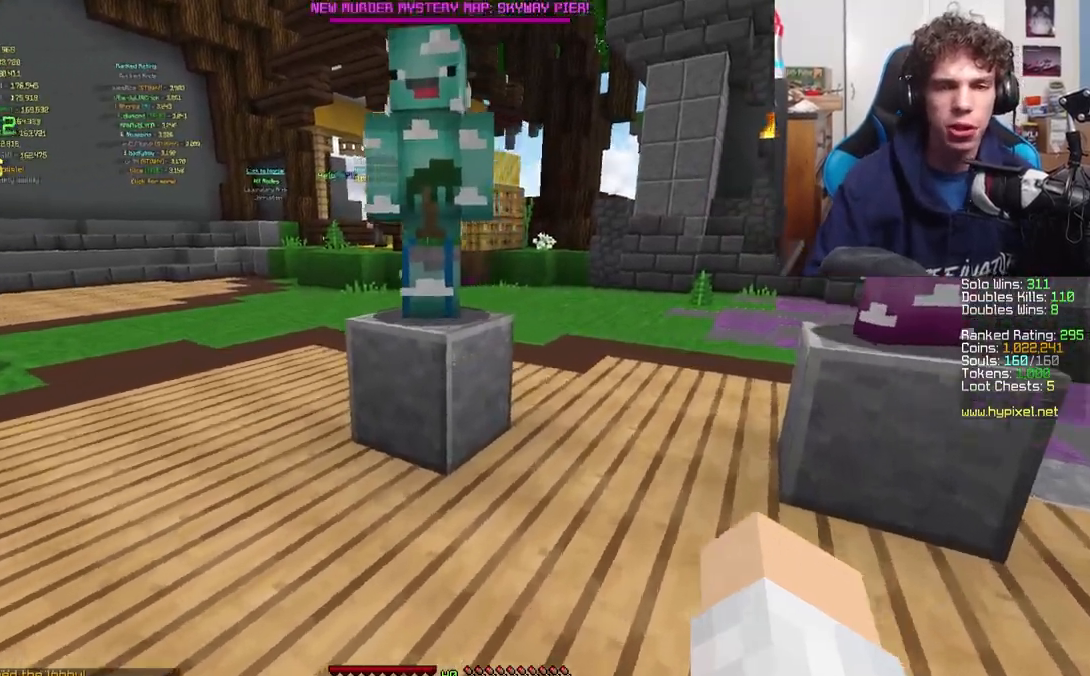
{"keys": ["w"], "events": [[117, "d", "up"]]}
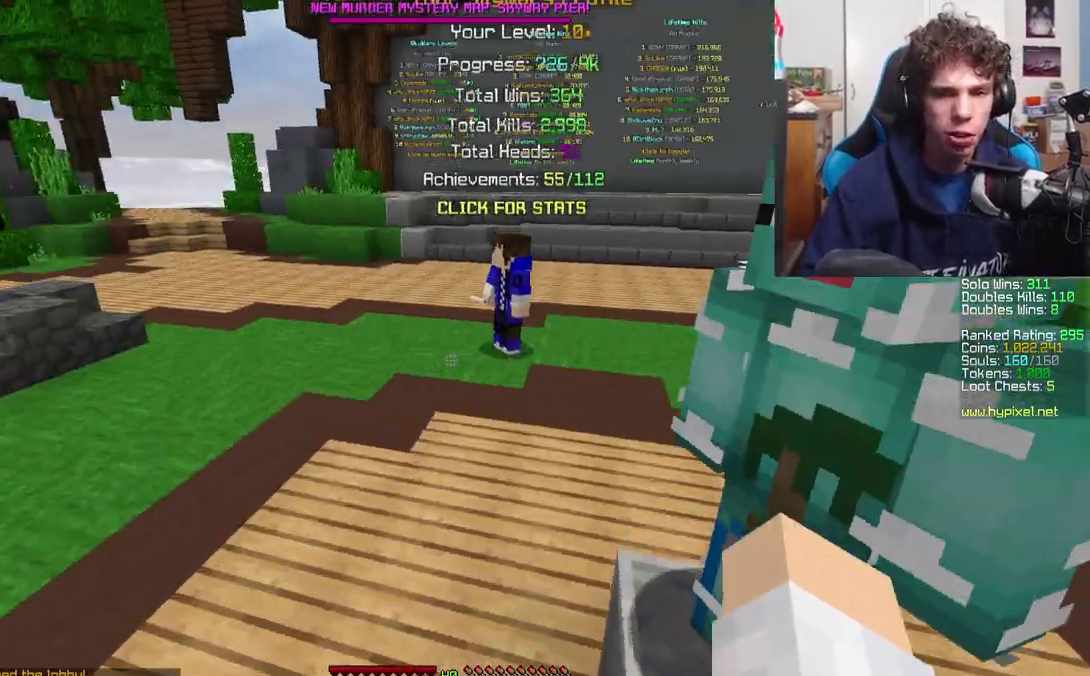
{"keys": ["w"], "events": [[167, "a", "down"], [383, "a", "up"]]}
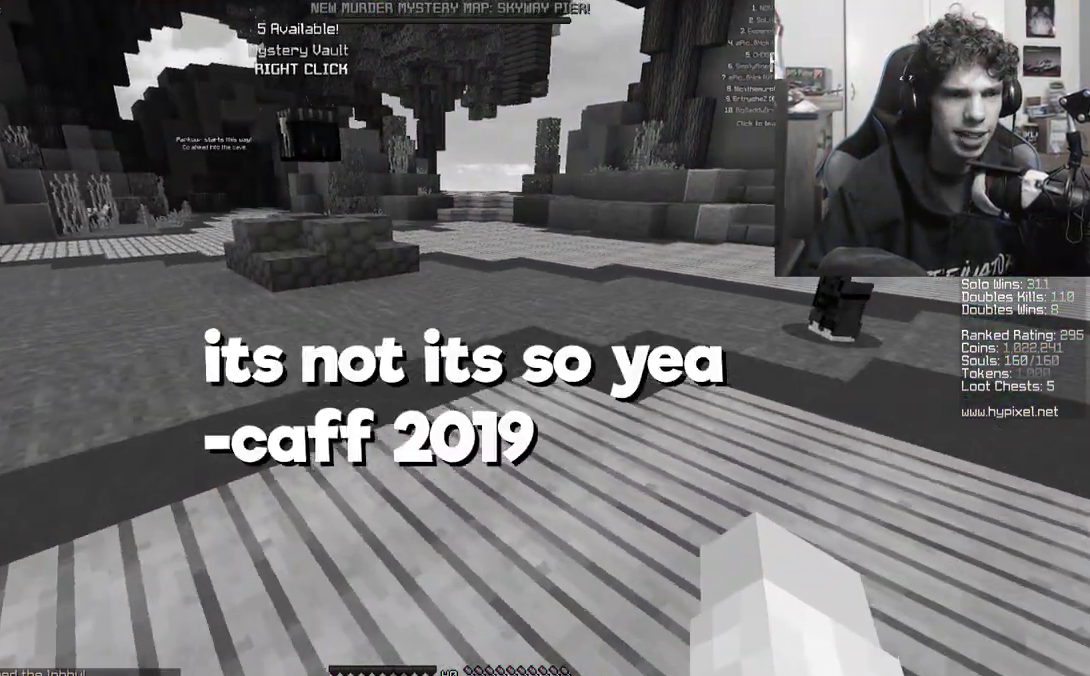
{"keys": ["w"], "events": []}
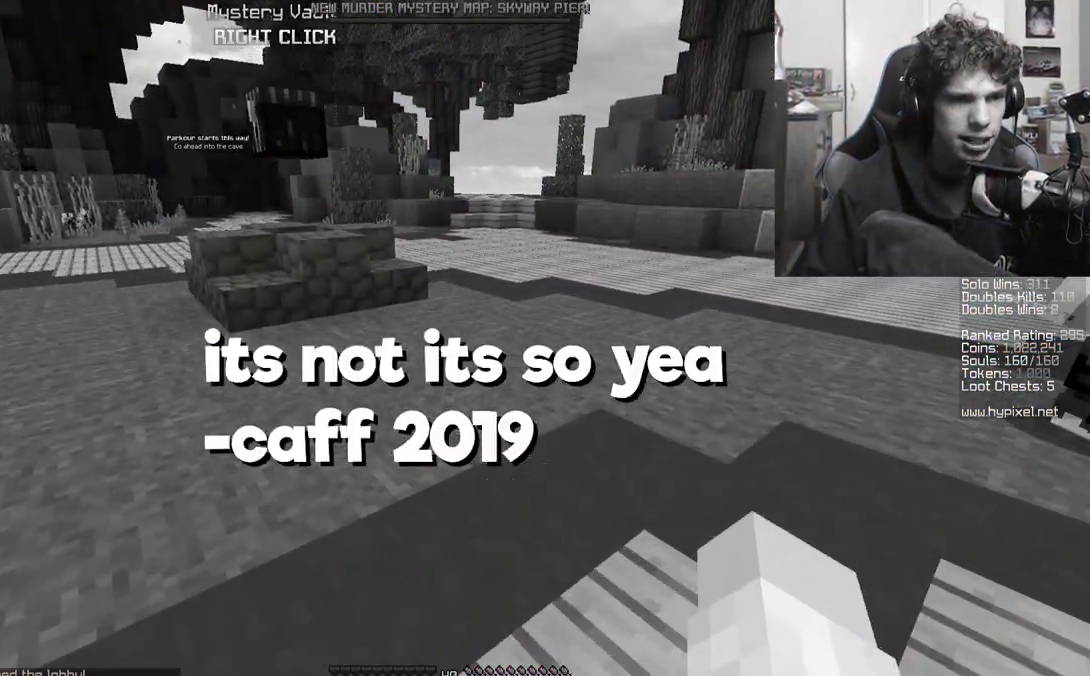
{"keys": [], "events": [[300, "w", "up"]]}
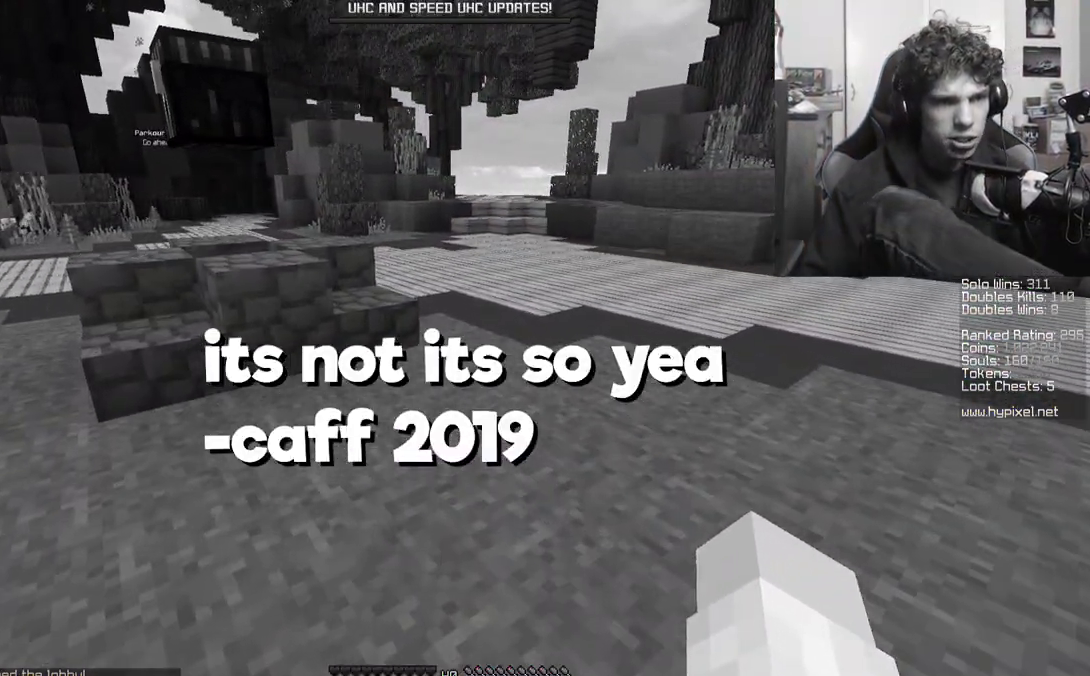
{"keys": [], "events": []}
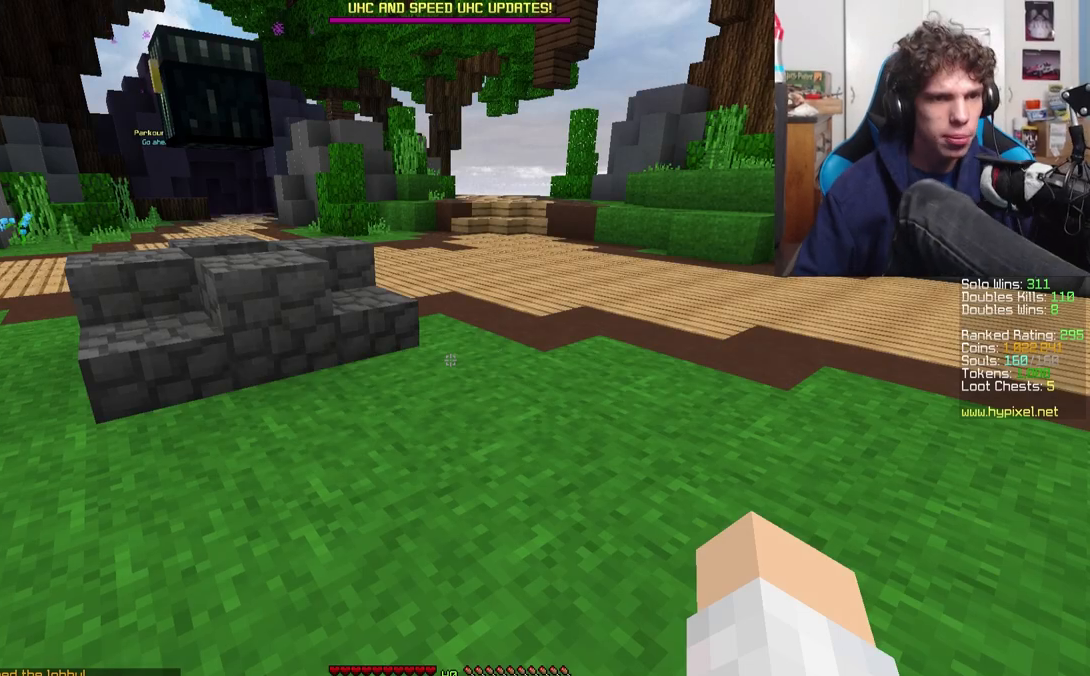
{"keys": [], "events": []}
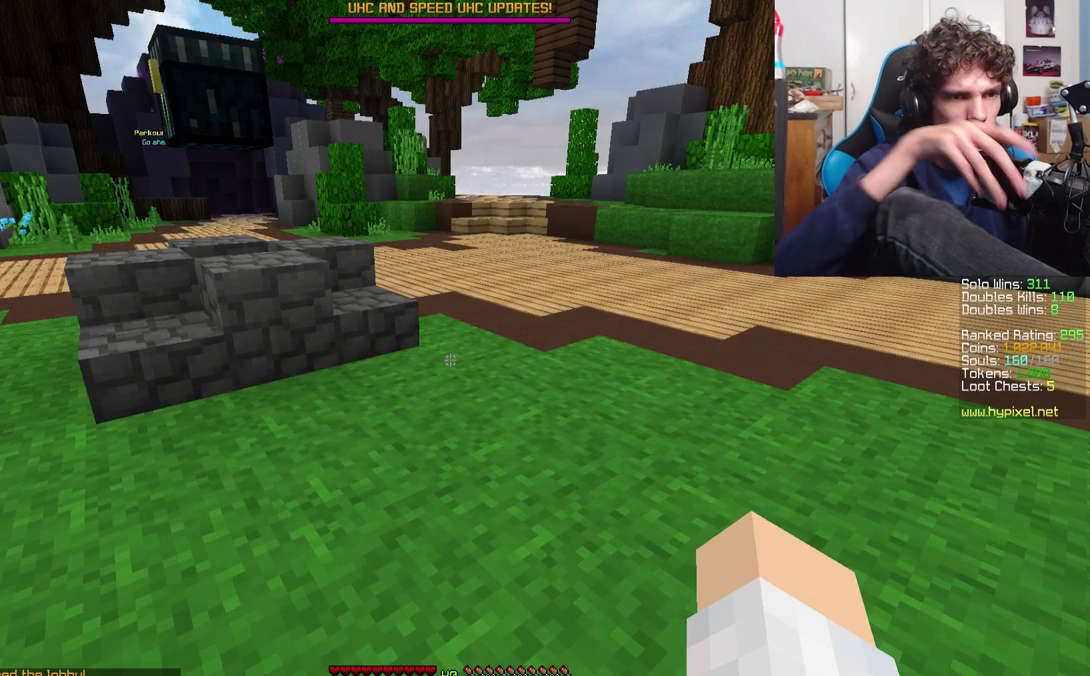
{"keys": [], "events": []}
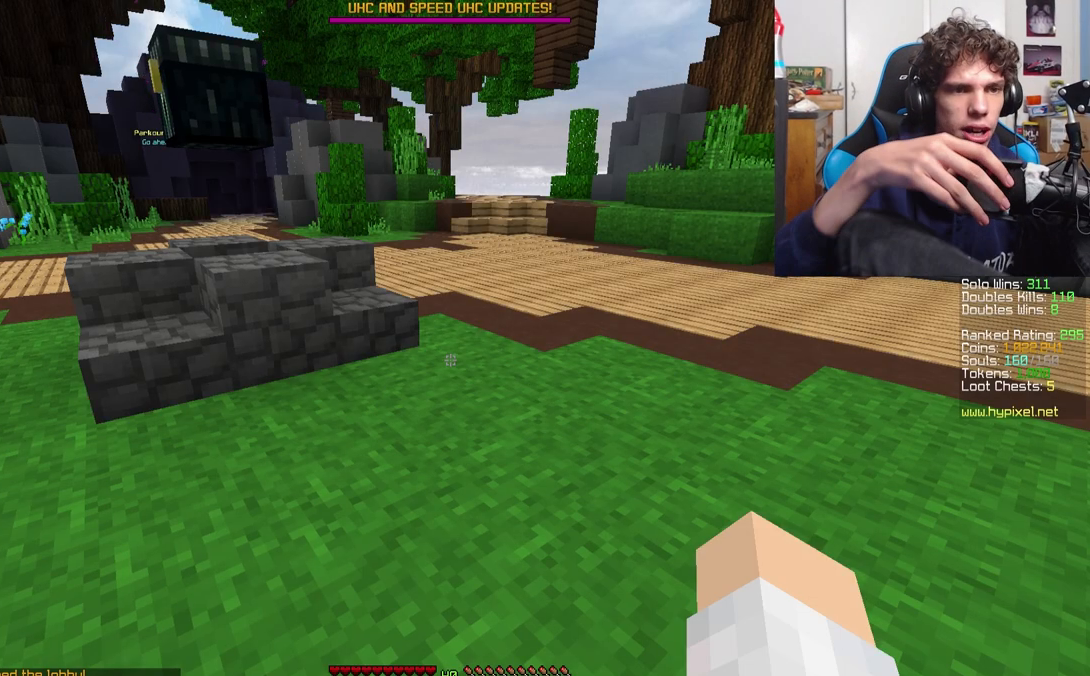
{"keys": [], "events": []}